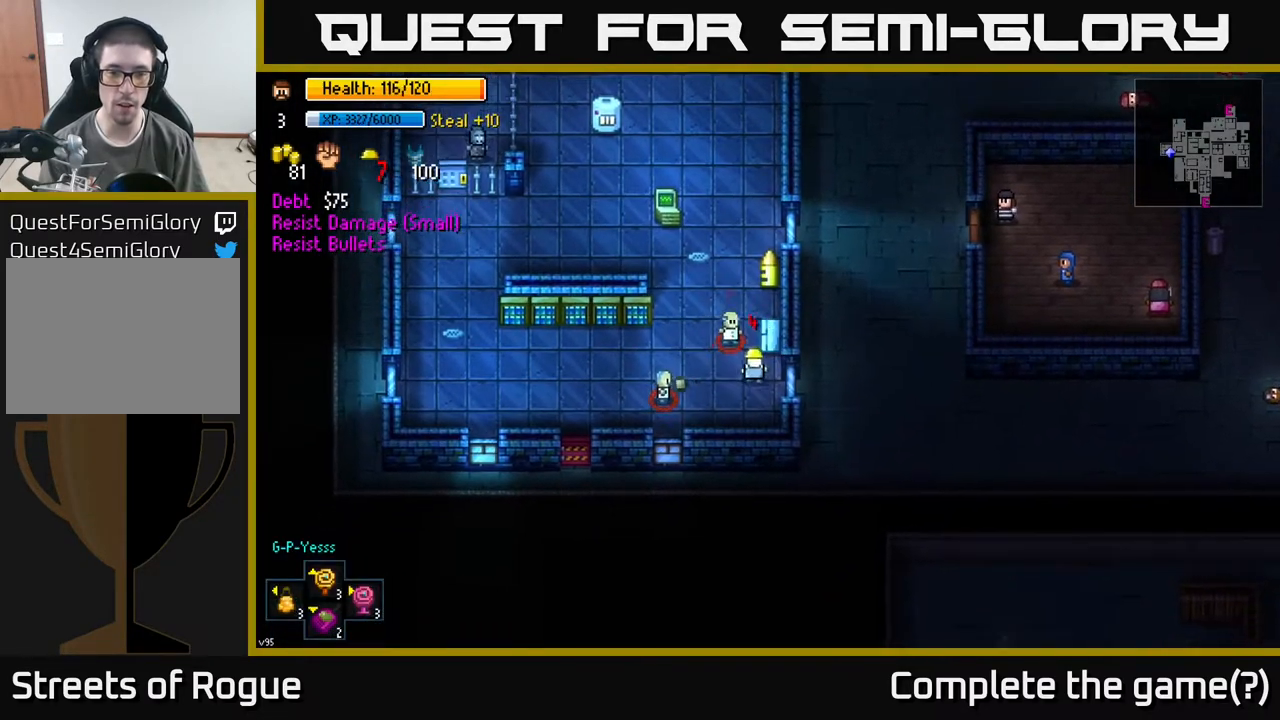
Gameplay with a controller (Xbox layout); each line is a JSON object with the inputs held at the frame after it. "events" lists button and stick changes between this image and that frame as [ms after this image, input, new state], when the widget could be followed in between.
{"buttons": [], "left_stick": "up-left", "right_stick": "left", "events": [[117, "left_stick", "up-left"], [300, "left_stick", "up"], [433, "left_stick", "up-left"], [500, "right_stick", "left"]]}
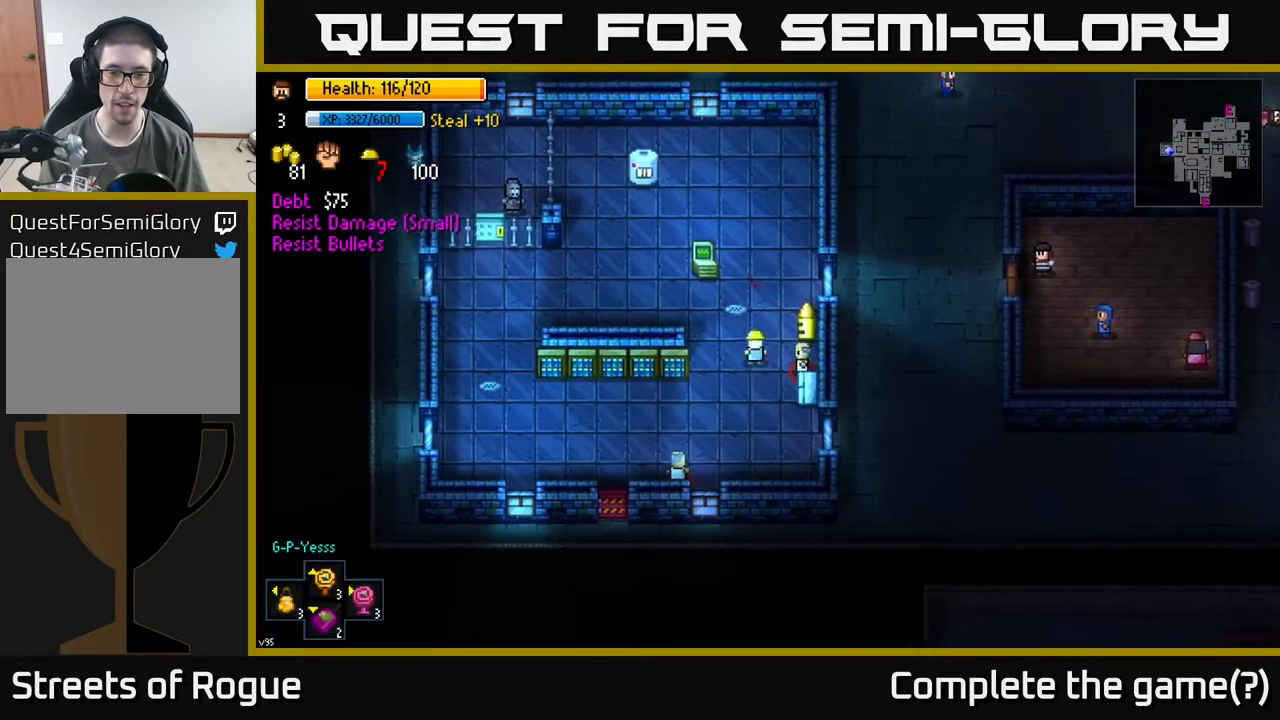
{"buttons": [], "left_stick": "up-left", "right_stick": "left", "events": [[133, "left_stick", "up"], [300, "left_stick", "up-left"]]}
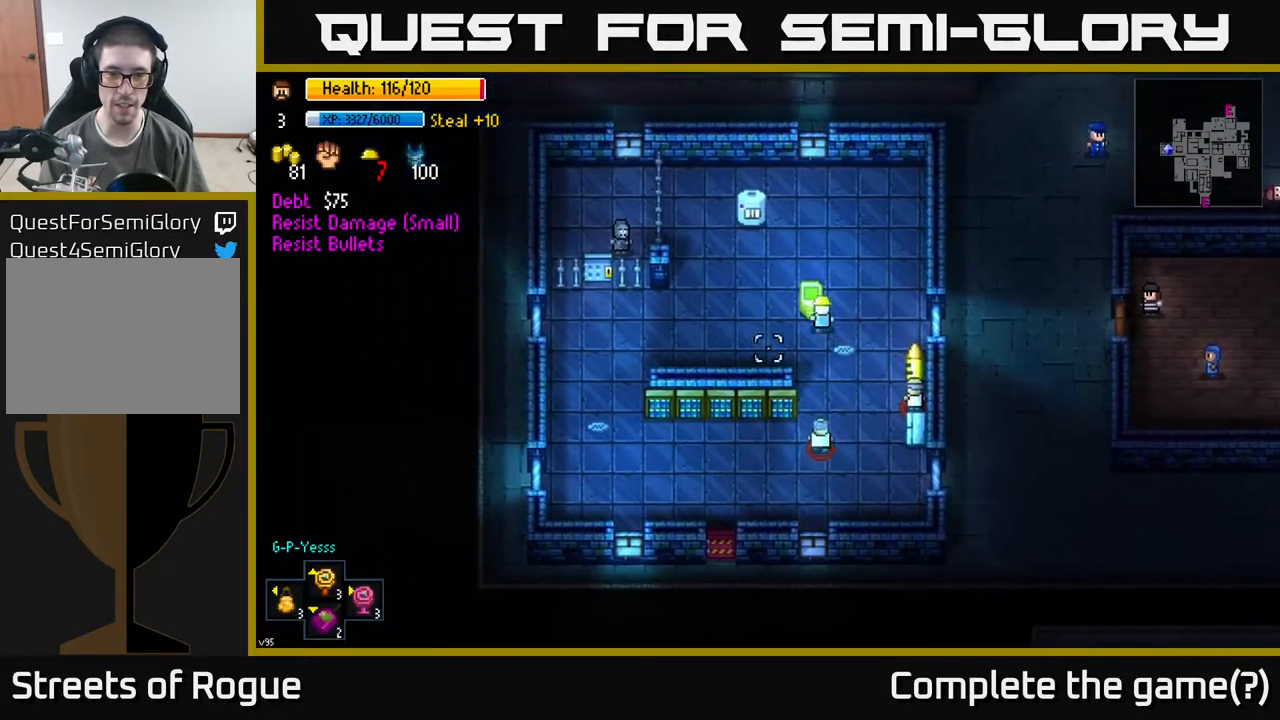
{"buttons": [], "left_stick": "center", "right_stick": "center", "events": [[33, "right_stick", "center"], [167, "A", "down"], [183, "left_stick", "center"], [283, "A", "up"]]}
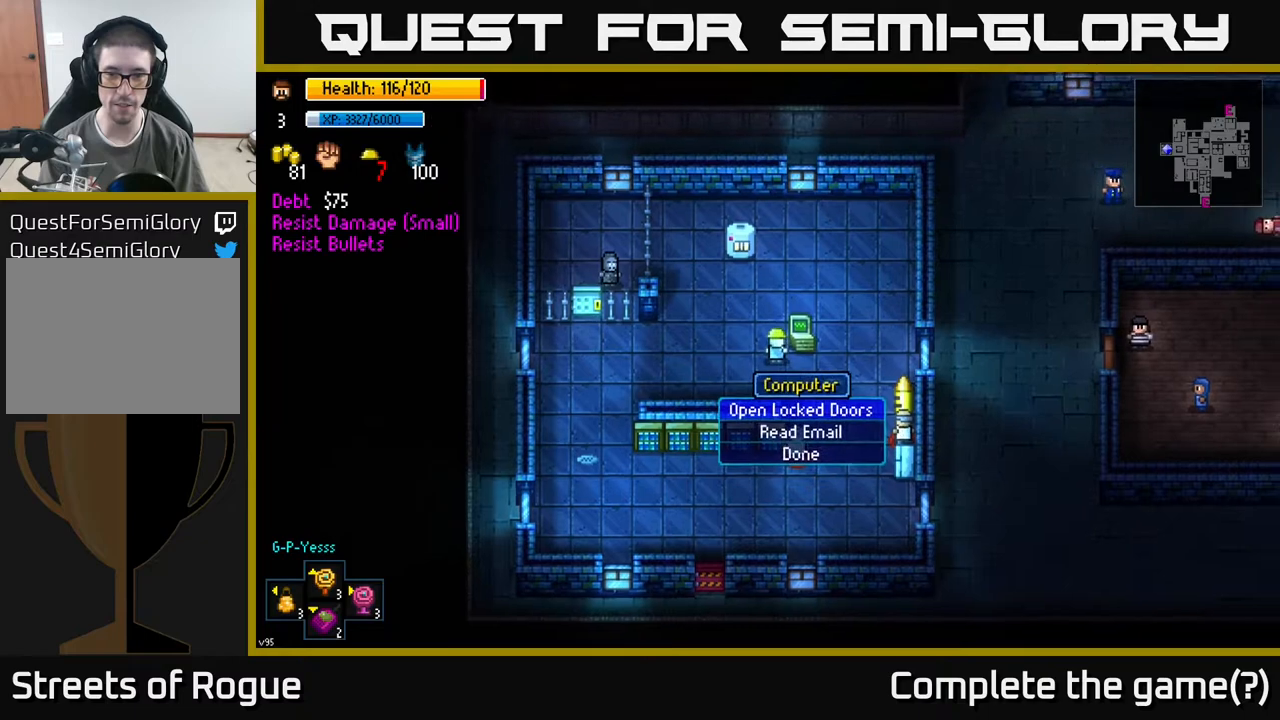
{"buttons": [], "left_stick": "left", "right_stick": "center", "events": [[50, "A", "down"], [100, "A", "up"], [133, "left_stick", "left"], [383, "B", "down"], [467, "B", "up"]]}
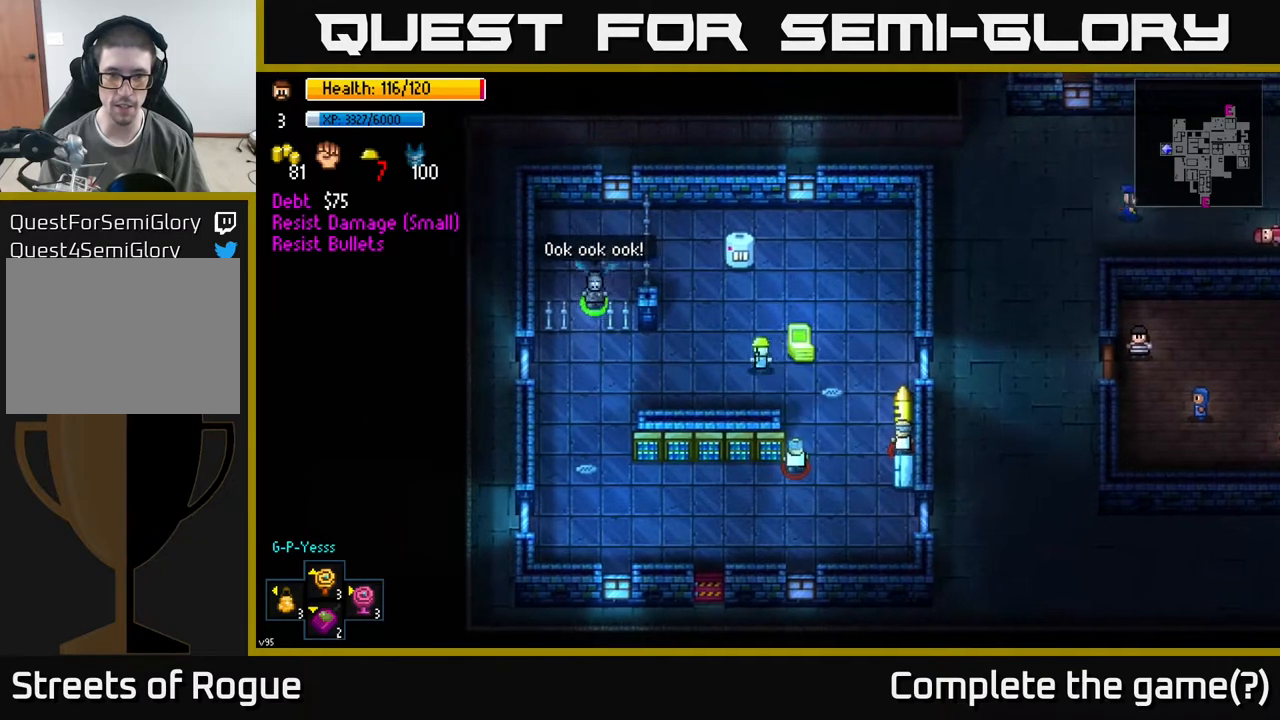
{"buttons": [], "left_stick": "left", "right_stick": "center", "events": [[350, "left_stick", "down-left"], [467, "left_stick", "left"]]}
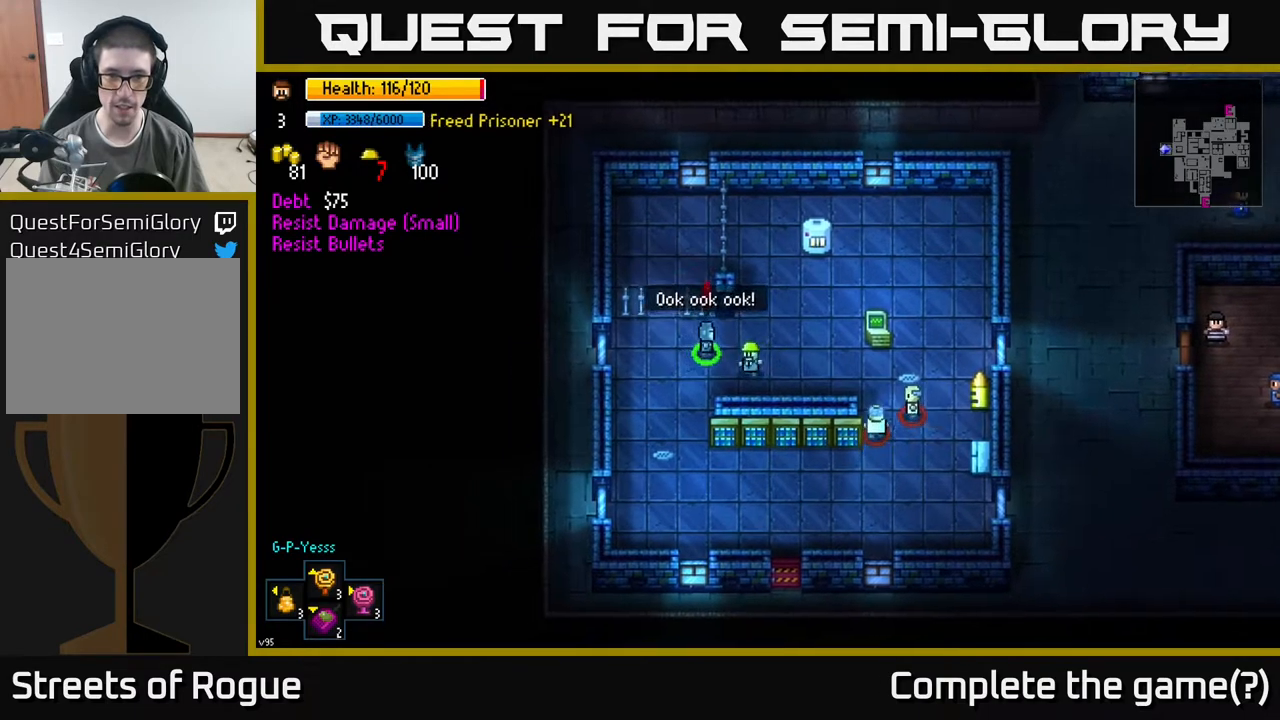
{"buttons": [], "left_stick": "down-left", "right_stick": "center", "events": [[217, "left_stick", "down-left"]]}
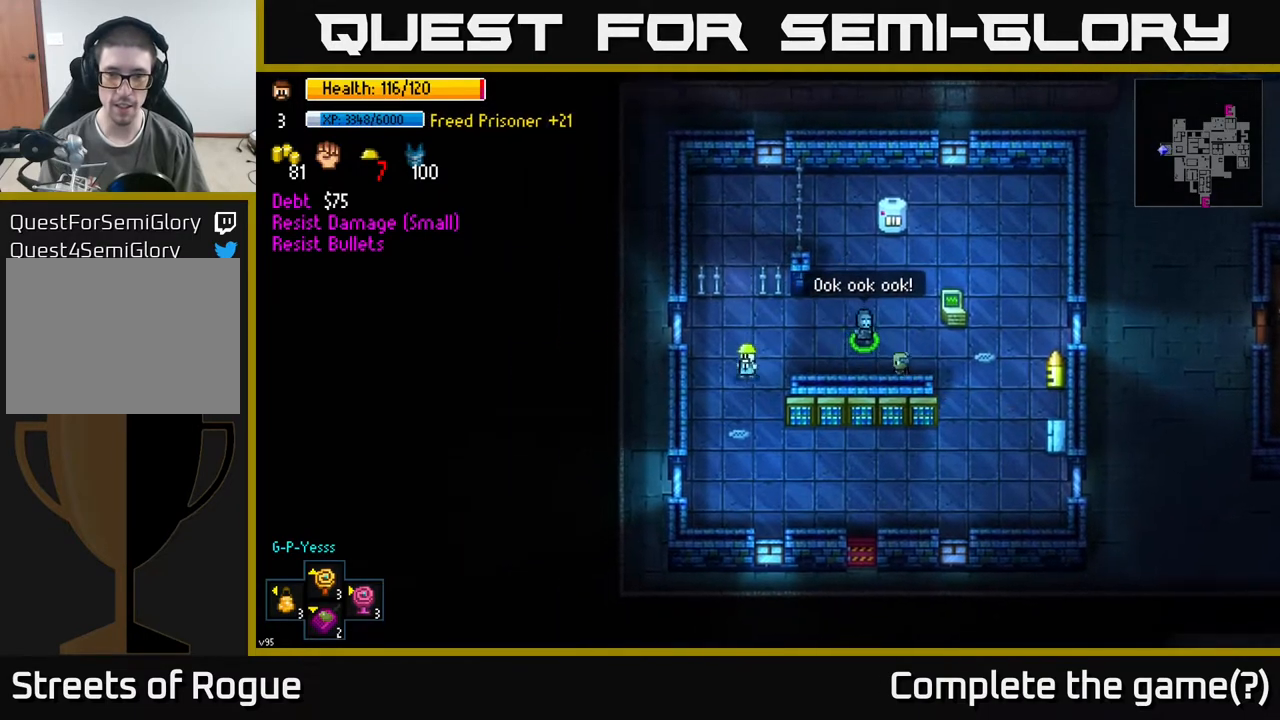
{"buttons": [], "left_stick": "down-right", "right_stick": "center", "events": [[83, "left_stick", "down"], [400, "left_stick", "down-right"]]}
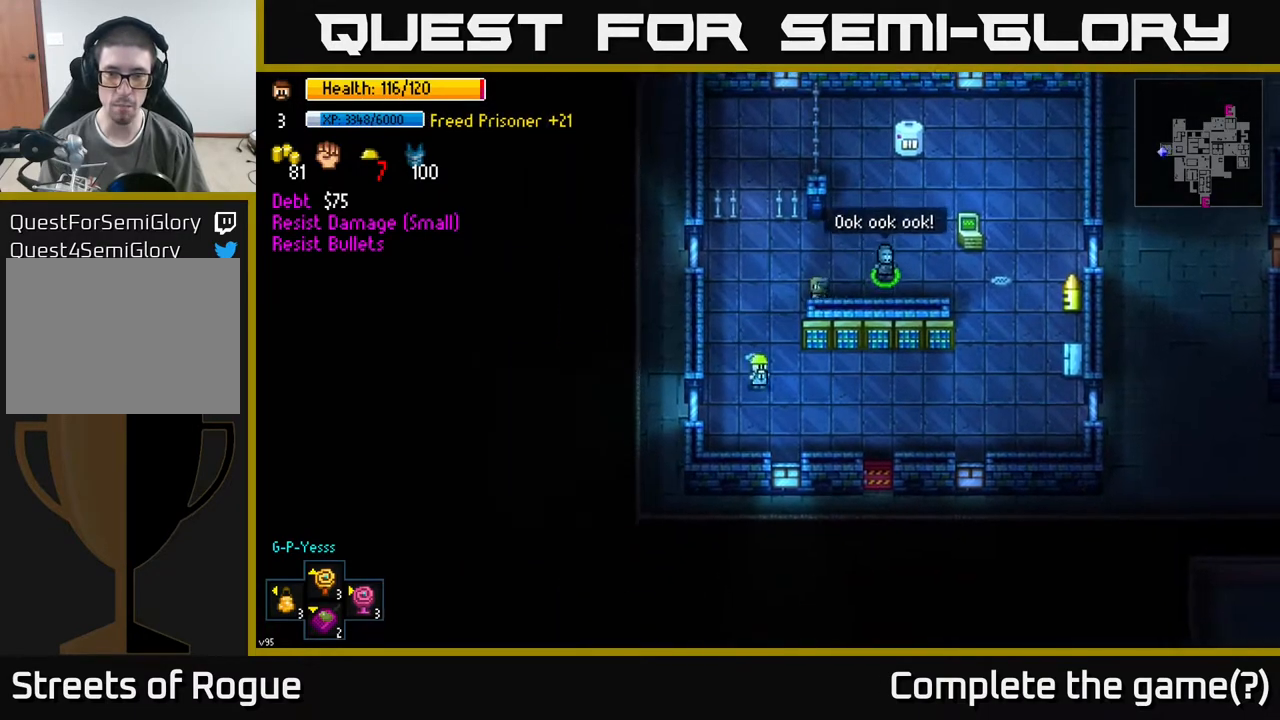
{"buttons": [], "left_stick": "down-right", "right_stick": "center", "events": [[67, "left_stick", "right"], [383, "left_stick", "down-right"]]}
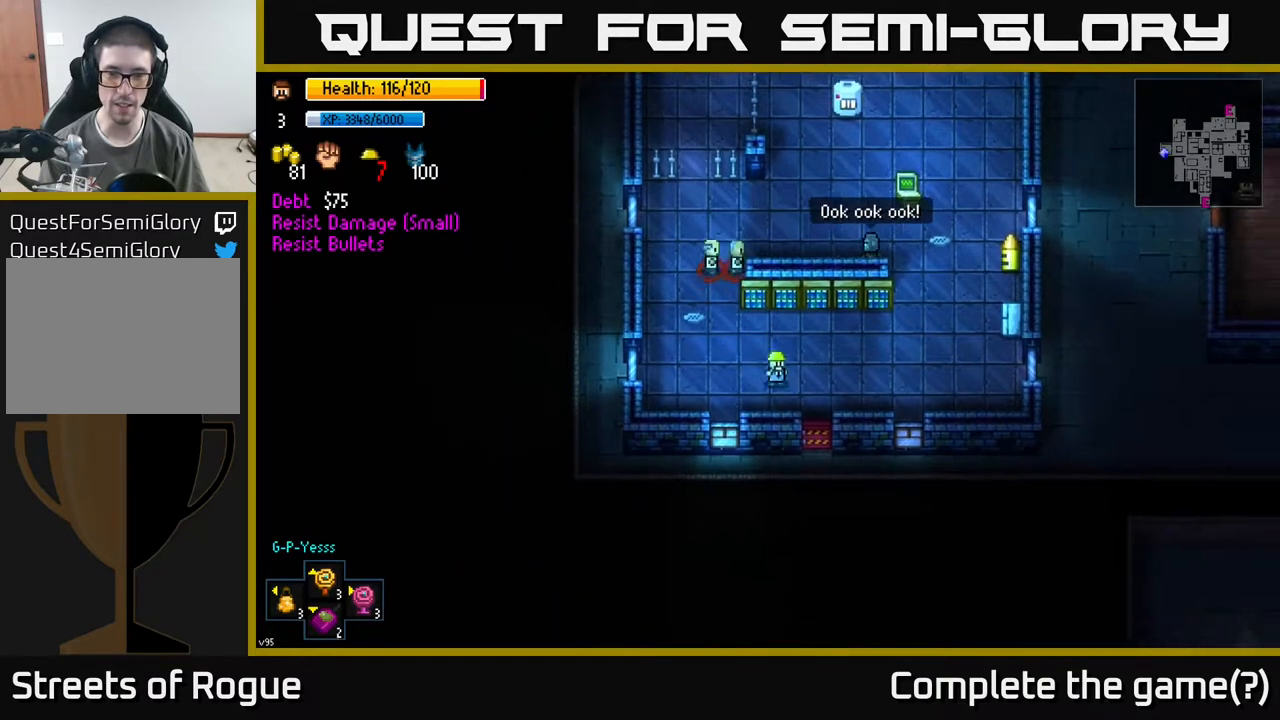
{"buttons": [], "left_stick": "down", "right_stick": "center", "events": [[283, "left_stick", "down"], [333, "A", "down"], [417, "A", "up"]]}
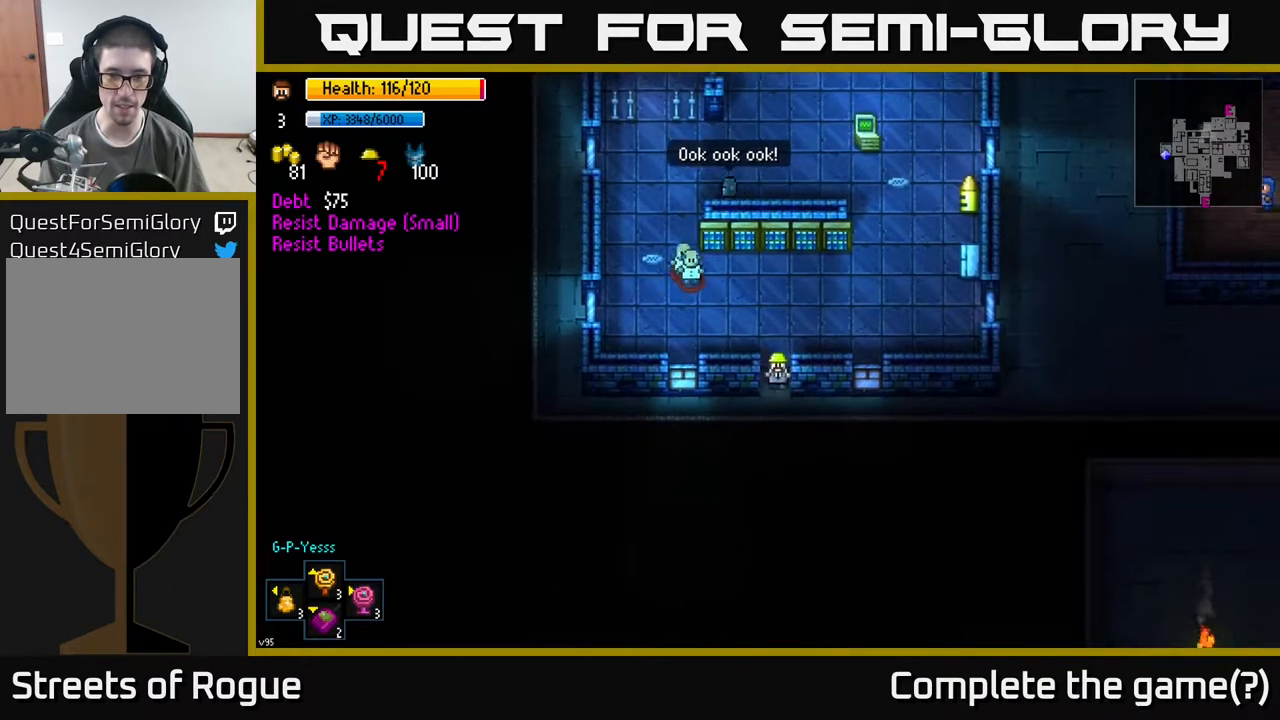
{"buttons": [], "left_stick": "right", "right_stick": "center", "events": [[183, "A", "down"], [217, "left_stick", "right"], [267, "A", "up"]]}
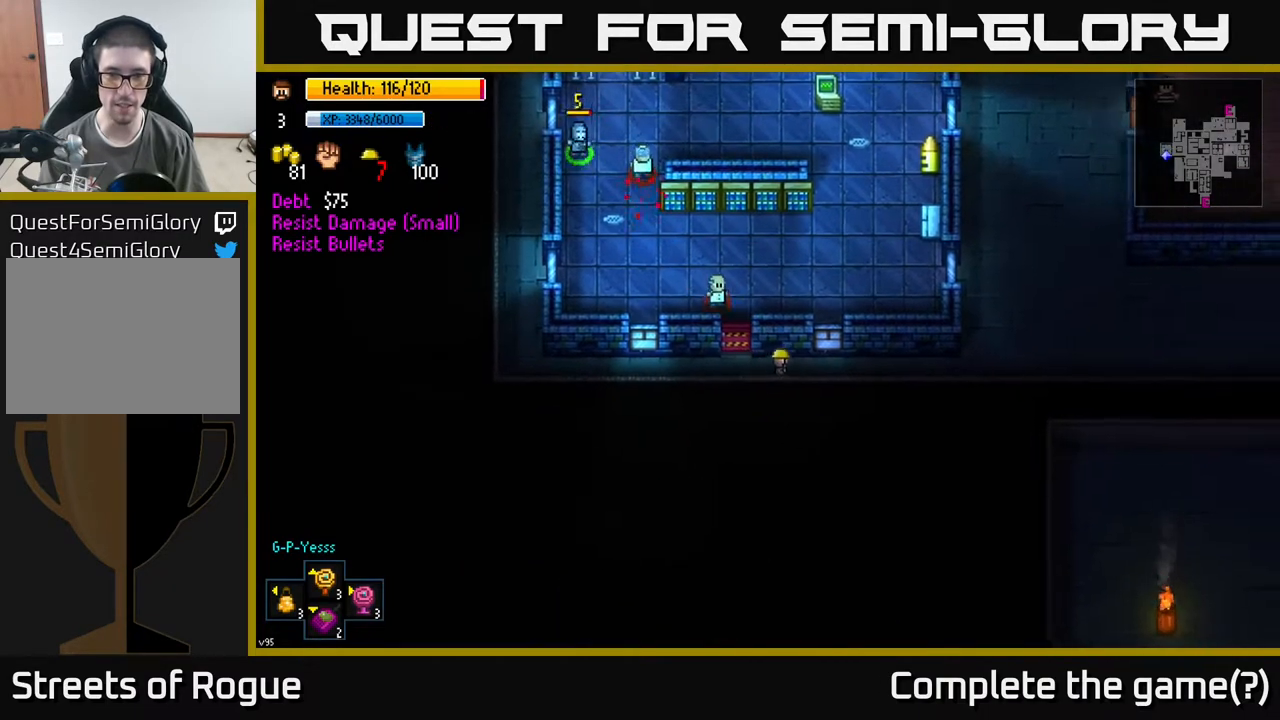
{"buttons": [], "left_stick": "center", "right_stick": "left", "events": [[50, "right_stick", "left"], [450, "left_stick", "center"]]}
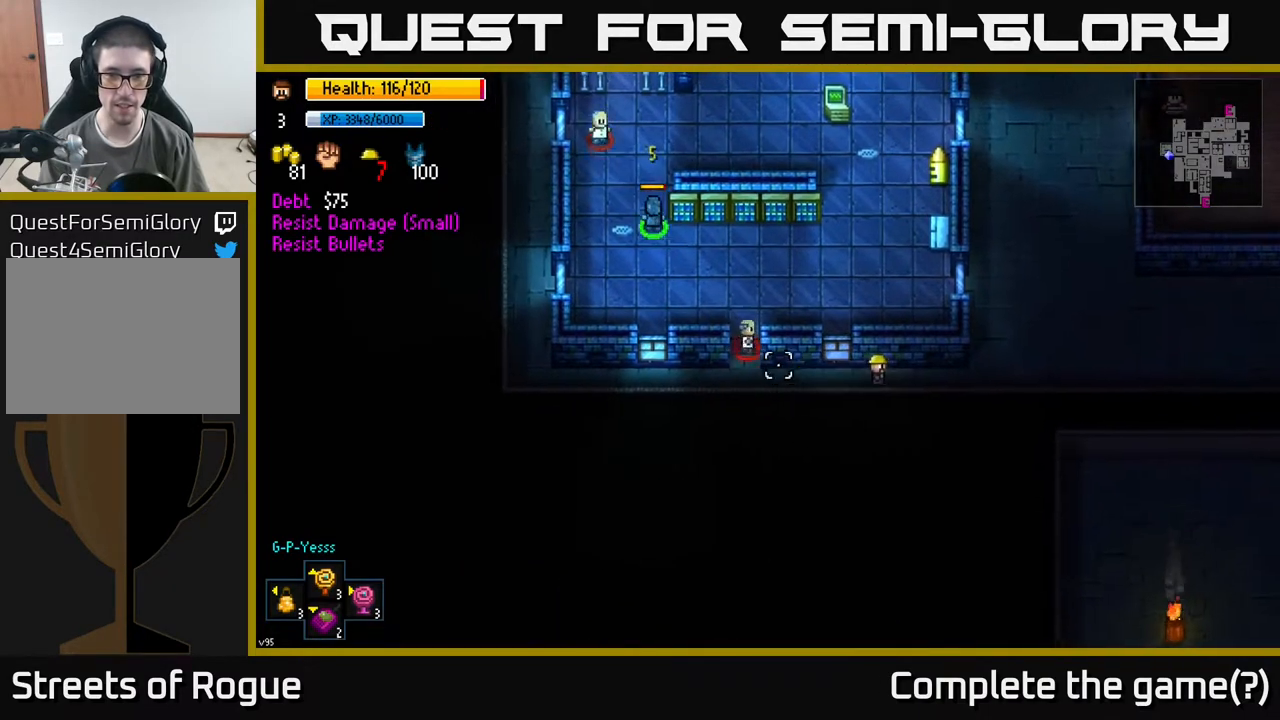
{"buttons": [], "left_stick": "center", "right_stick": "left", "events": []}
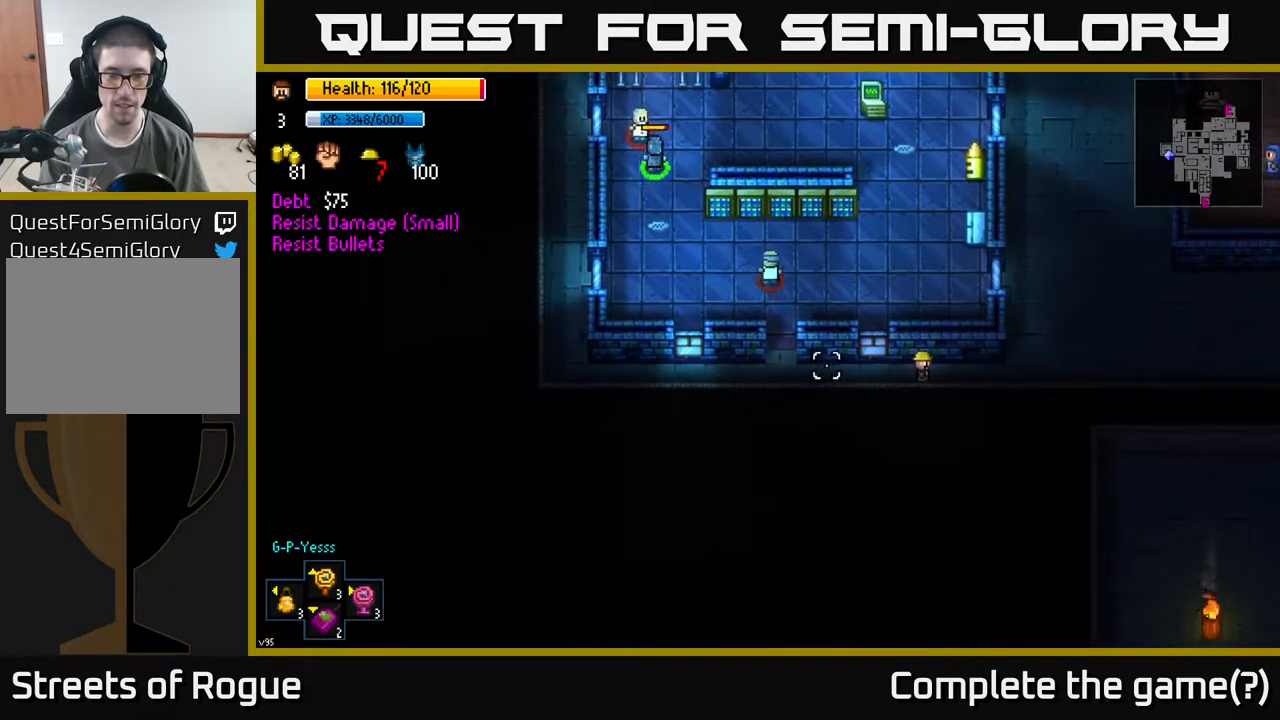
{"buttons": [], "left_stick": "left", "right_stick": "up-left", "events": [[283, "left_stick", "left"], [400, "right_stick", "up-left"]]}
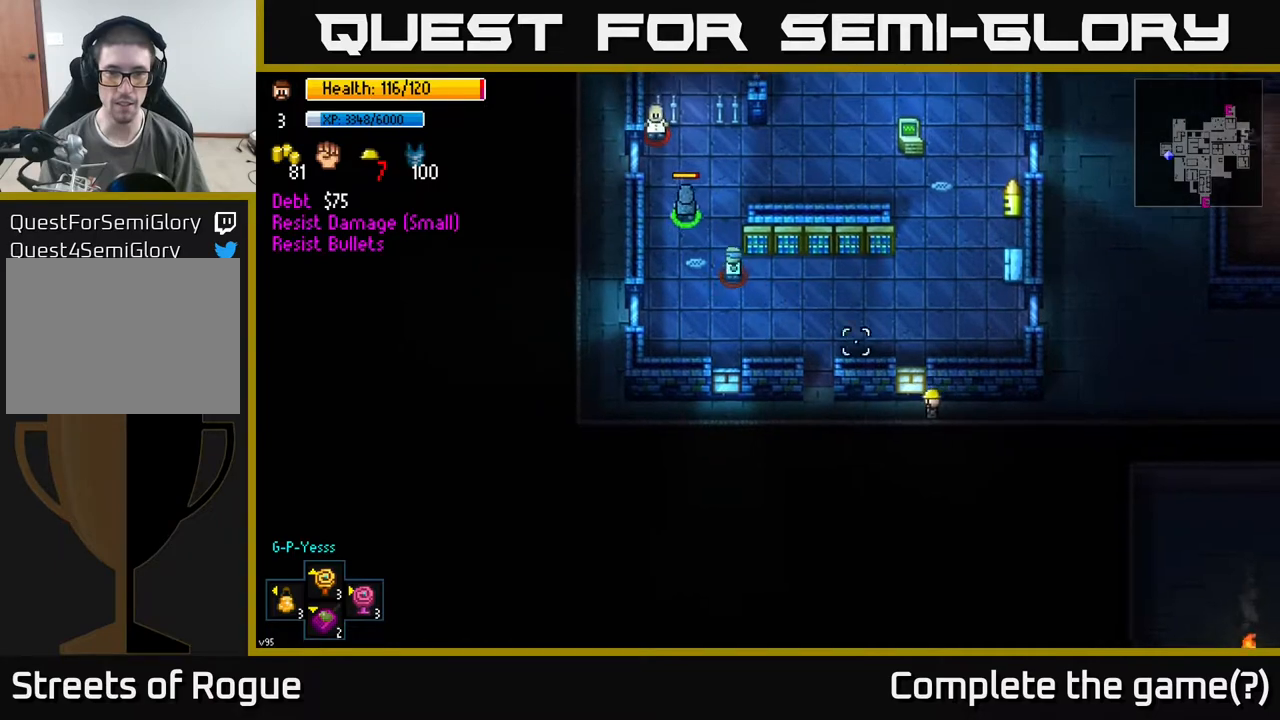
{"buttons": [], "left_stick": "center", "right_stick": "up", "events": [[150, "right_stick", "up"], [267, "left_stick", "up-left"], [367, "left_stick", "center"]]}
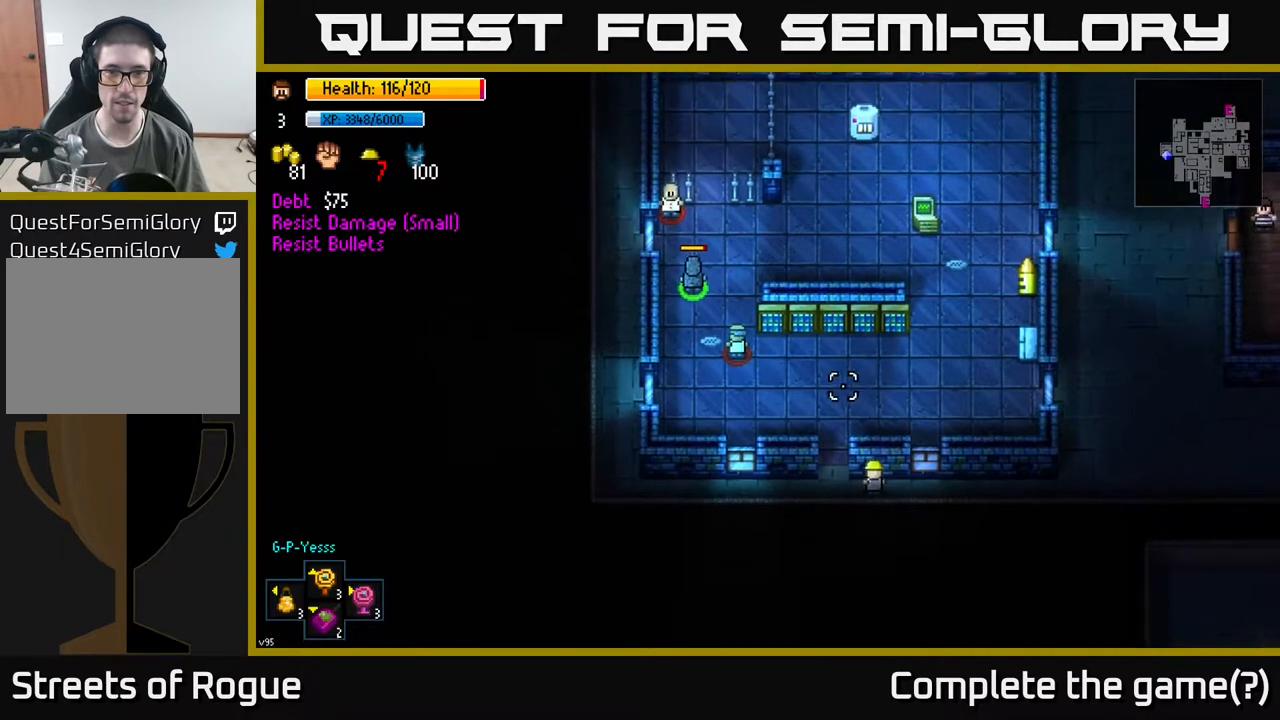
{"buttons": [], "left_stick": "up-left", "right_stick": "up", "events": [[283, "left_stick", "up-left"]]}
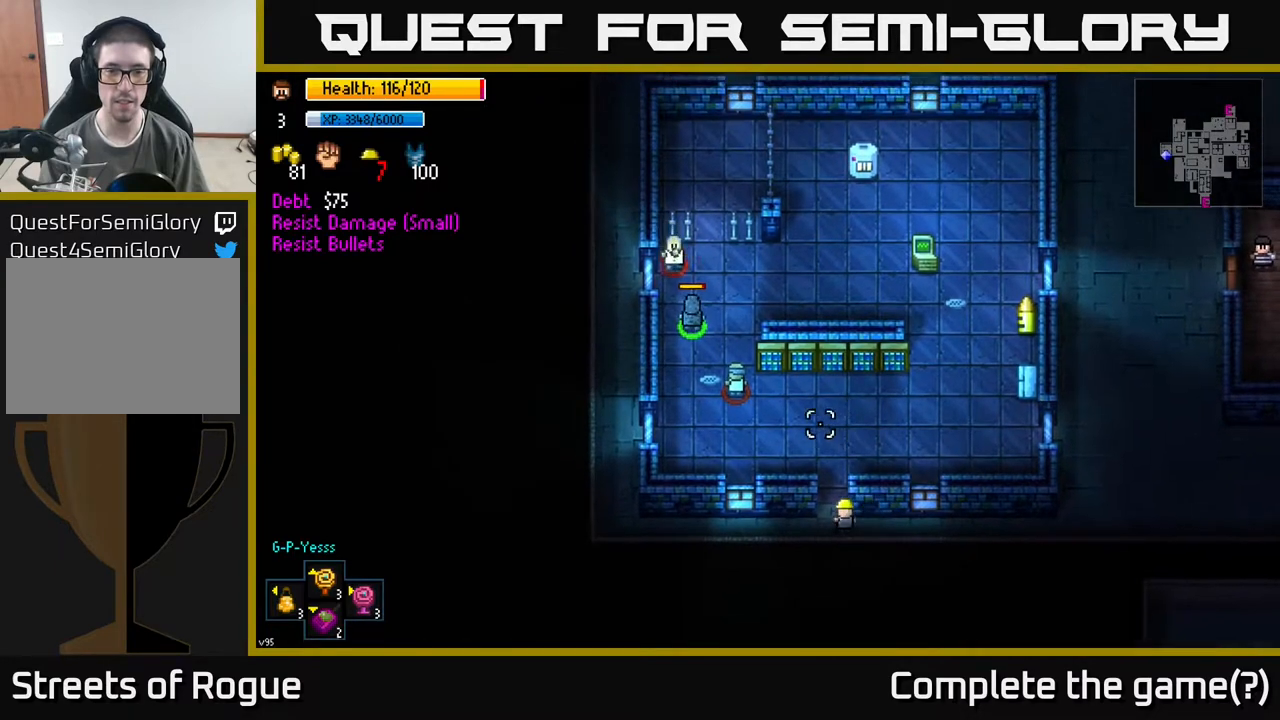
{"buttons": [], "left_stick": "center", "right_stick": "up-left", "events": [[100, "left_stick", "center"], [150, "right_stick", "up-left"]]}
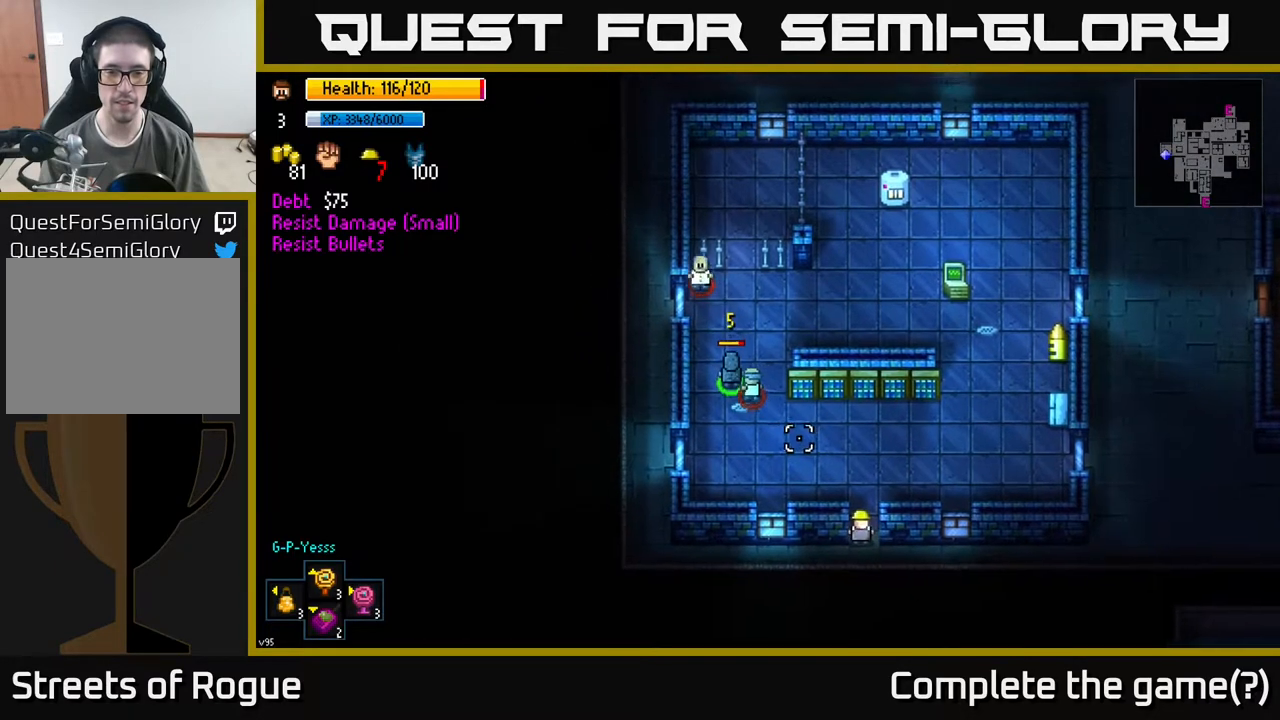
{"buttons": [], "left_stick": "center", "right_stick": "up-left", "events": []}
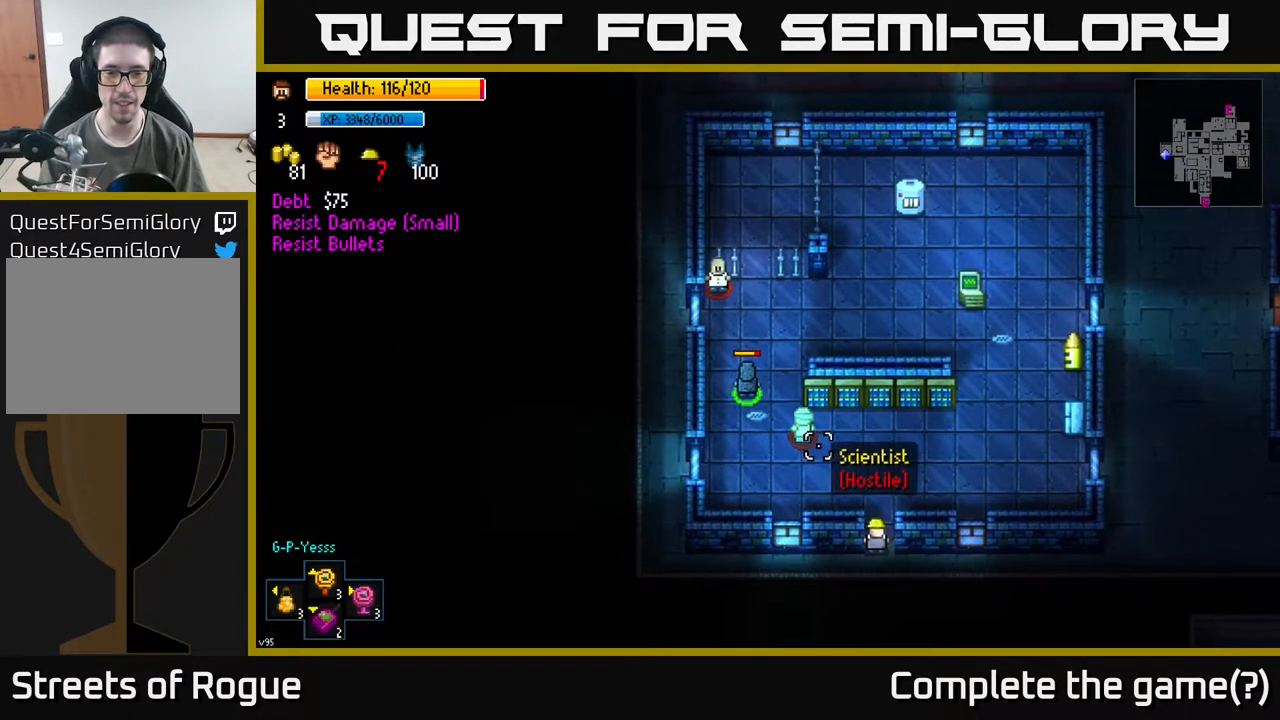
{"buttons": [], "left_stick": "up", "right_stick": "up-left", "events": [[67, "left_stick", "down"], [333, "left_stick", "right"], [500, "left_stick", "up"]]}
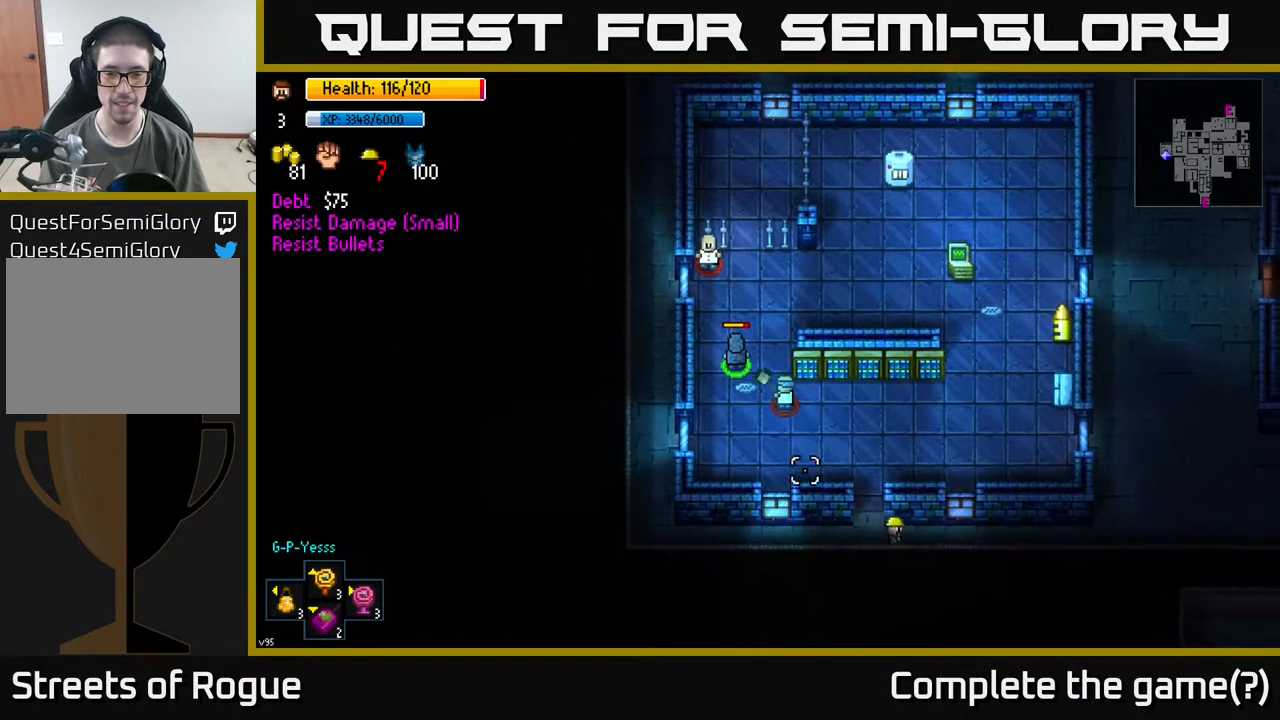
{"buttons": [], "left_stick": "right", "right_stick": "center", "events": [[83, "left_stick", "left"], [183, "right_stick", "center"], [250, "left_stick", "center"], [283, "A", "down"], [400, "A", "up"], [400, "left_stick", "down-right"], [500, "left_stick", "right"]]}
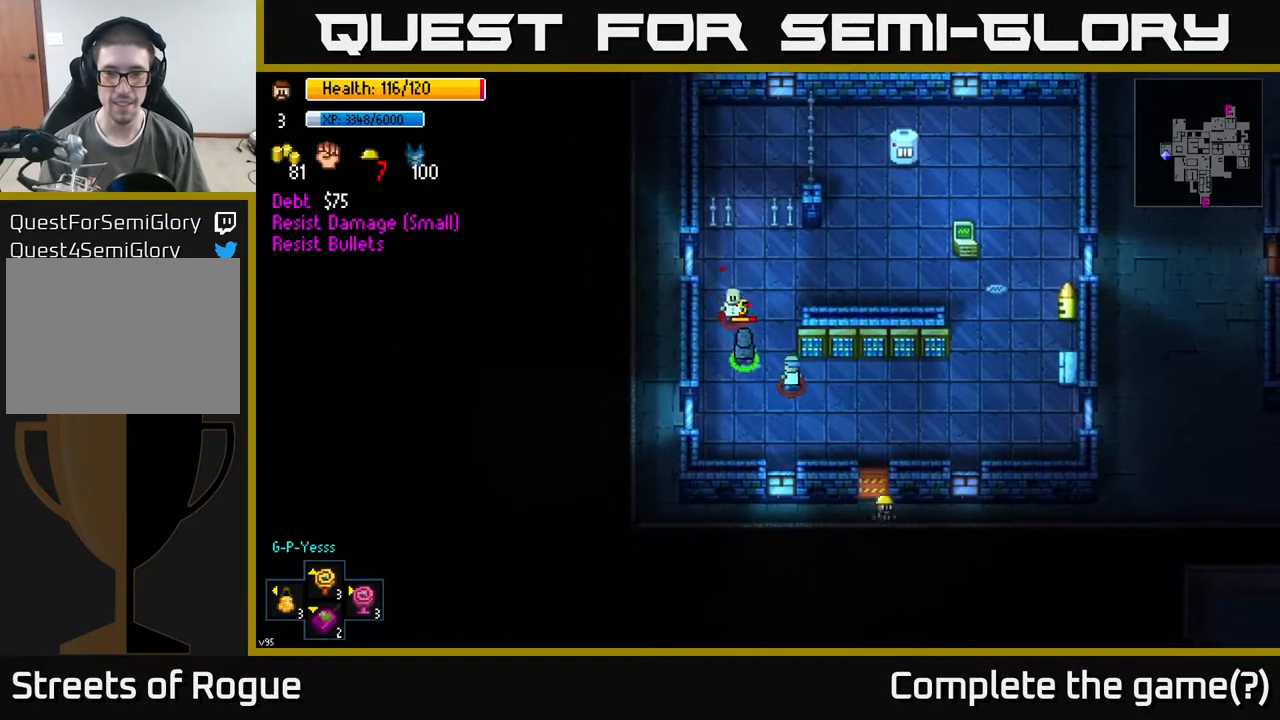
{"buttons": [], "left_stick": "right", "right_stick": "up", "events": [[283, "right_stick", "up"]]}
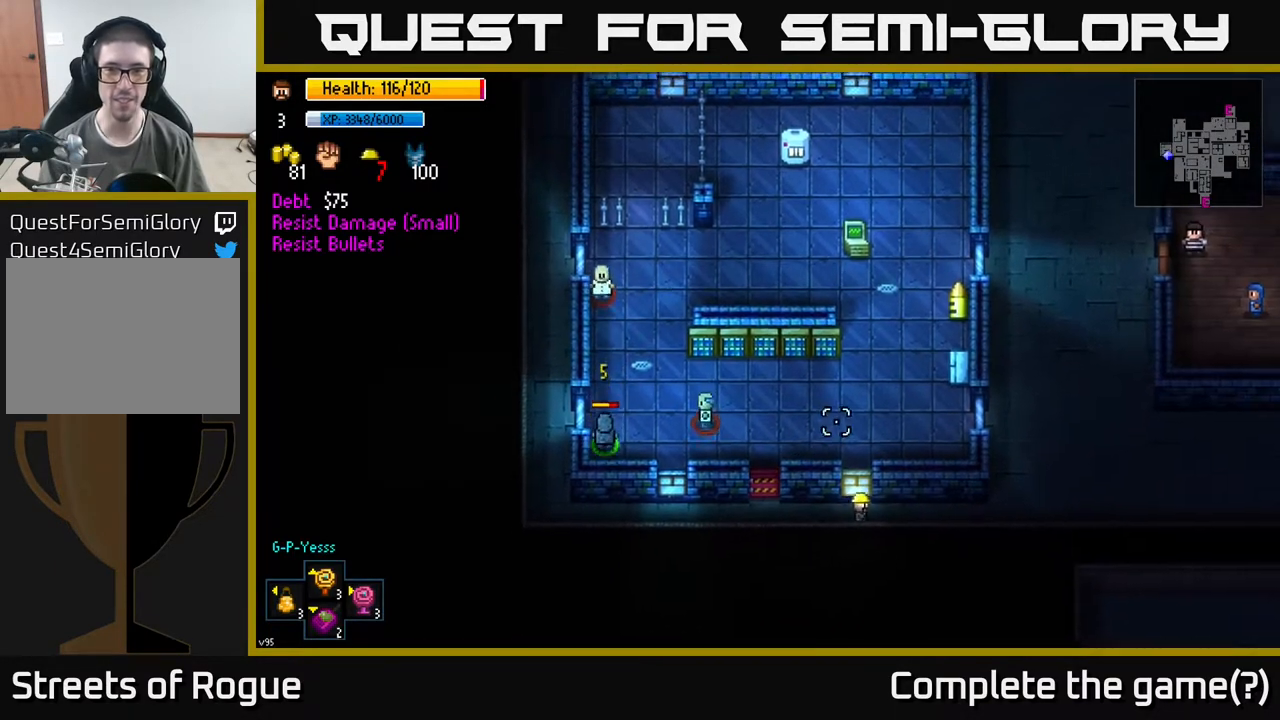
{"buttons": [], "left_stick": "right", "right_stick": "up-left", "events": [[350, "right_stick", "up-left"]]}
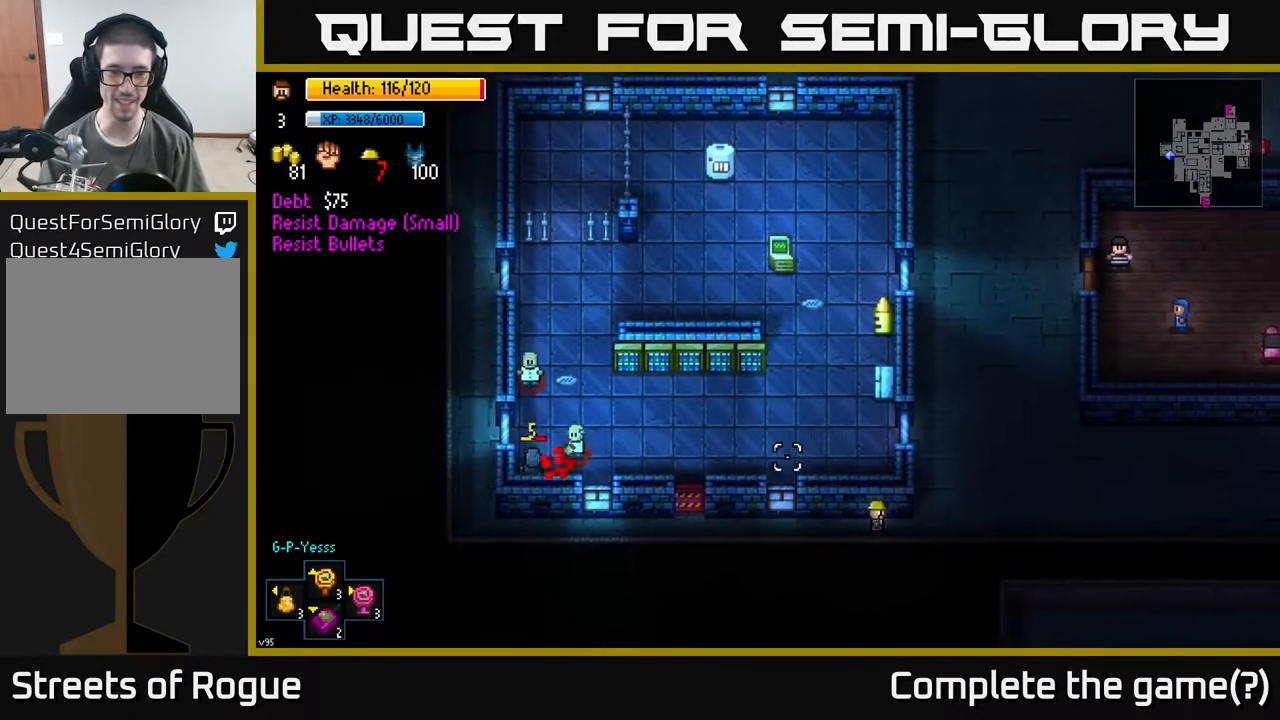
{"buttons": [], "left_stick": "up", "right_stick": "up-left", "events": [[183, "left_stick", "up-right"], [300, "left_stick", "up"]]}
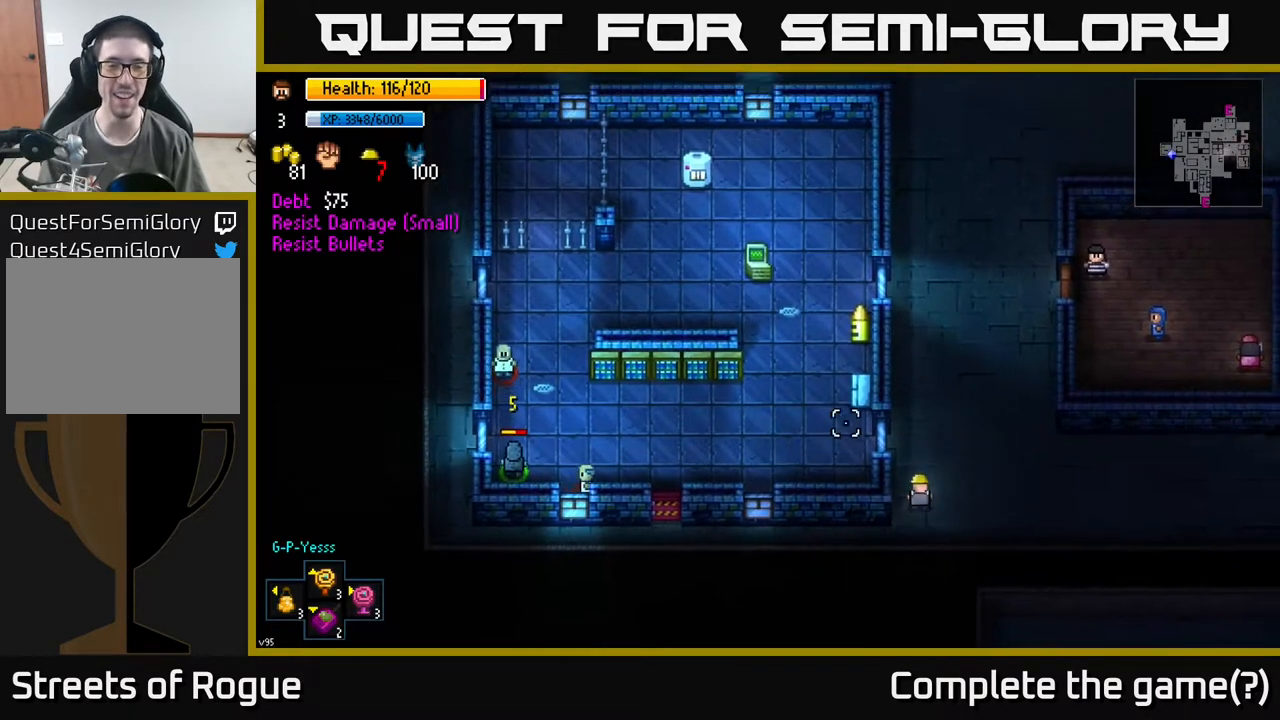
{"buttons": [], "left_stick": "up-left", "right_stick": "up-left", "events": [[383, "left_stick", "up-left"]]}
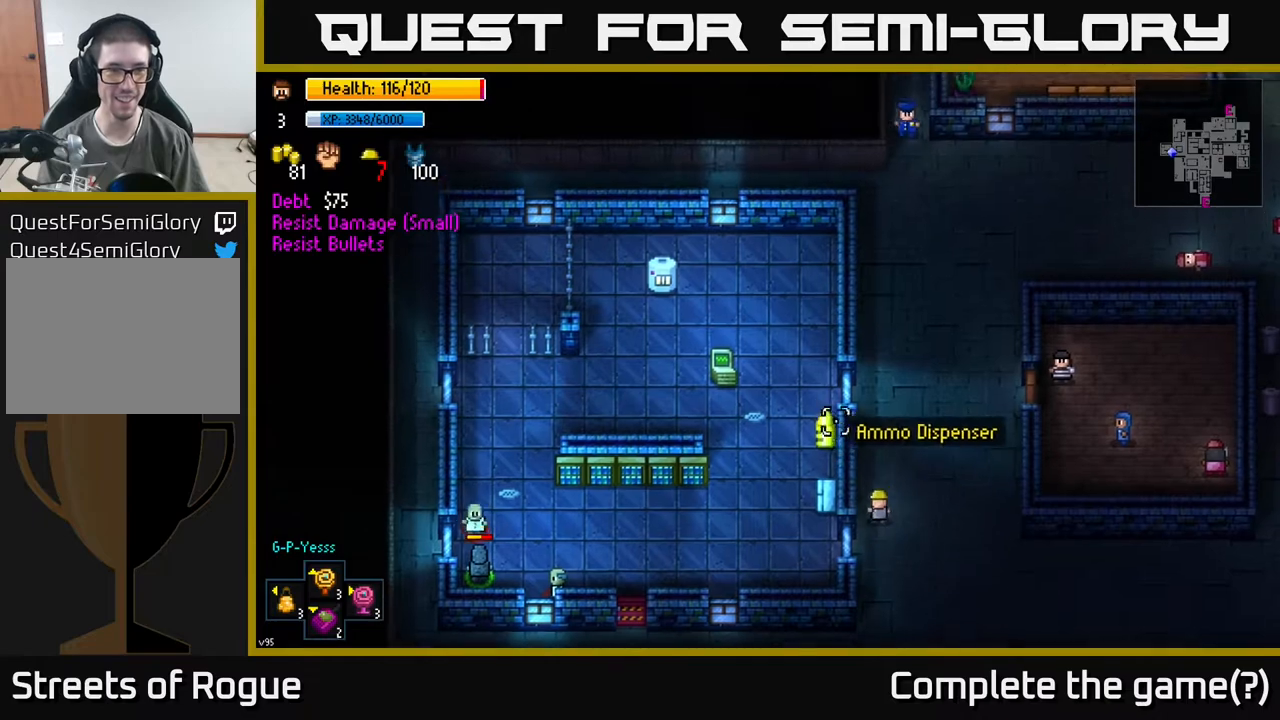
{"buttons": [], "left_stick": "up", "right_stick": "up", "events": [[50, "left_stick", "up"], [283, "right_stick", "up"]]}
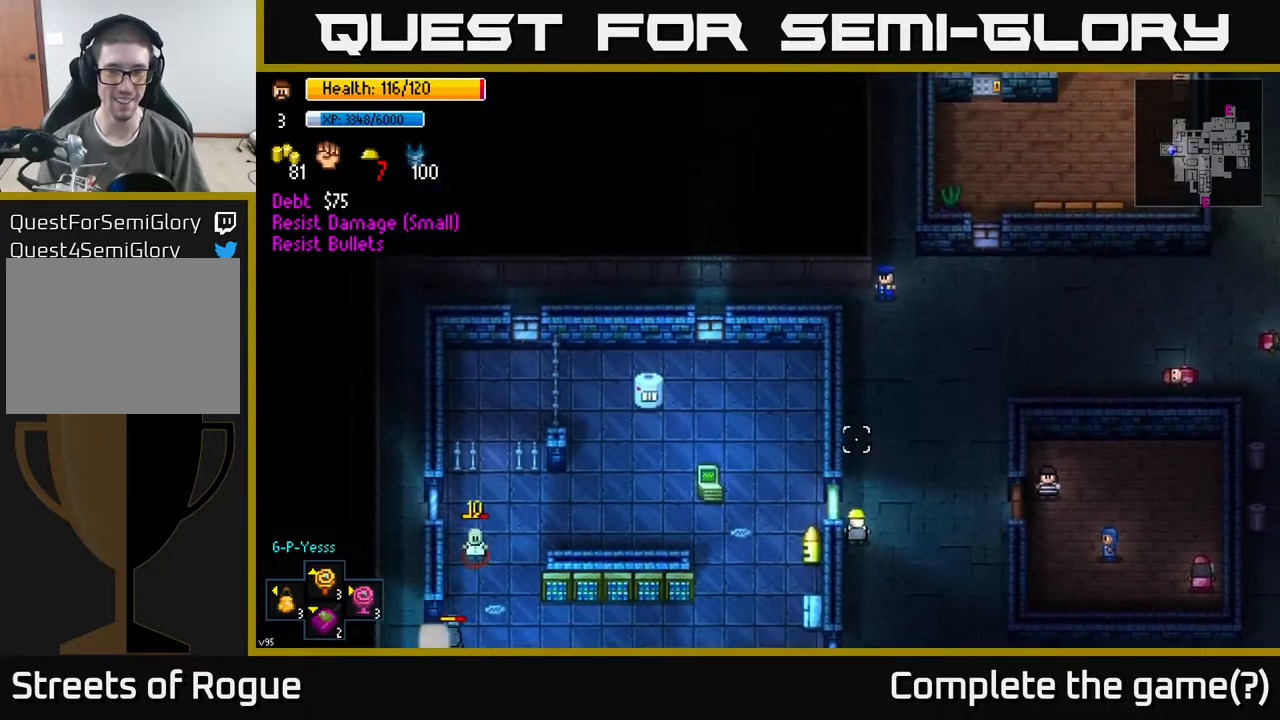
{"buttons": [], "left_stick": "down", "right_stick": "down-left", "events": [[50, "left_stick", "up-right"], [283, "right_stick", "up-right"], [383, "left_stick", "up"], [450, "right_stick", "center"], [500, "left_stick", "down"], [500, "right_stick", "down-left"]]}
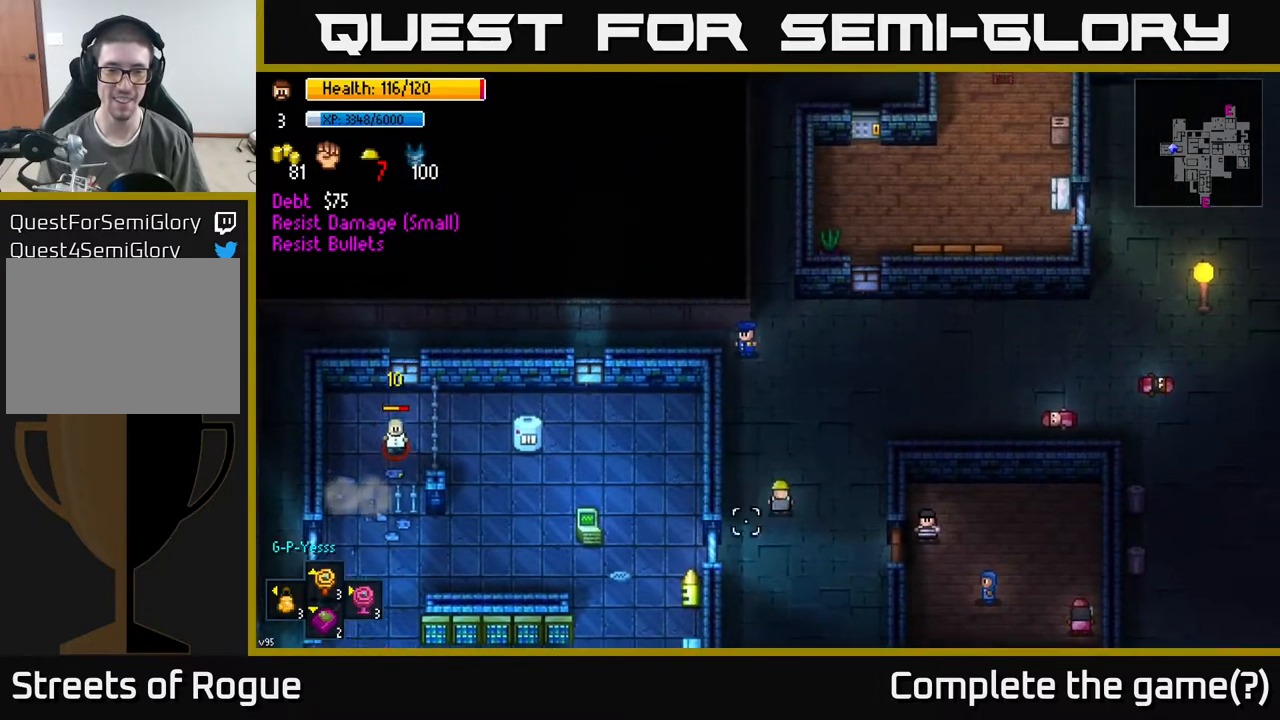
{"buttons": [], "left_stick": "down", "right_stick": "down-left", "events": []}
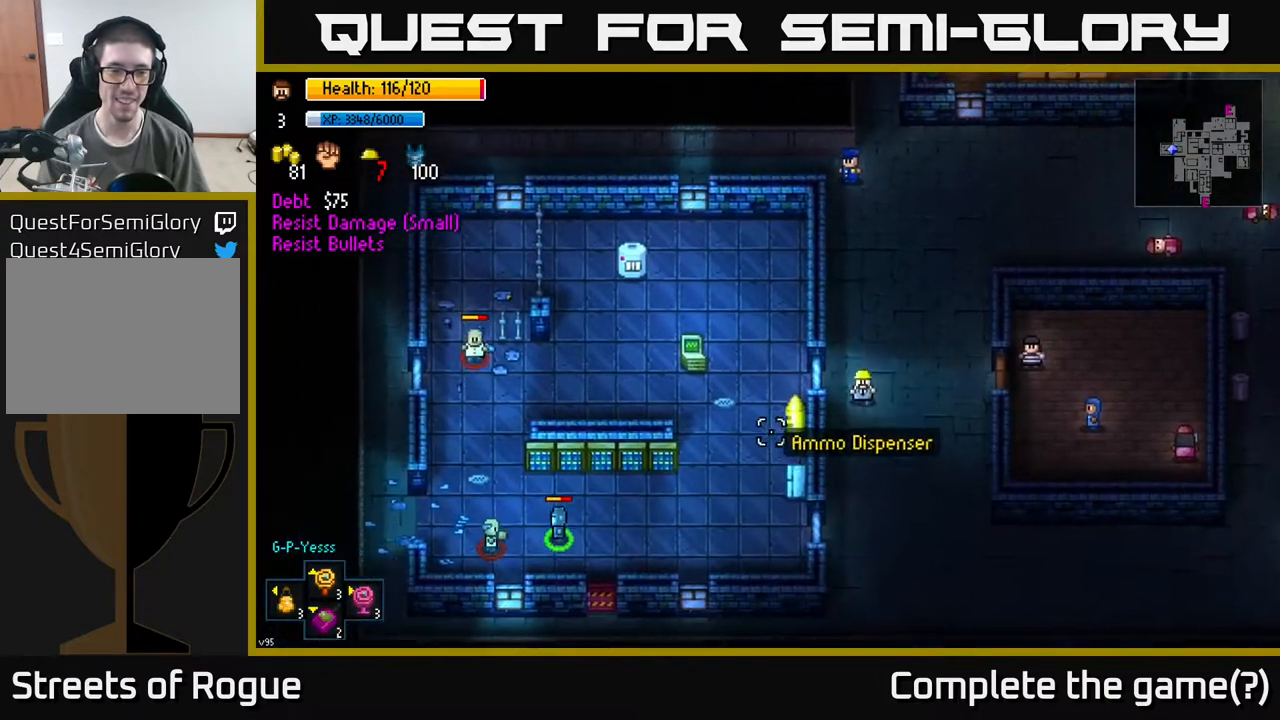
{"buttons": [], "left_stick": "center", "right_stick": "down-left", "events": [[133, "left_stick", "center"]]}
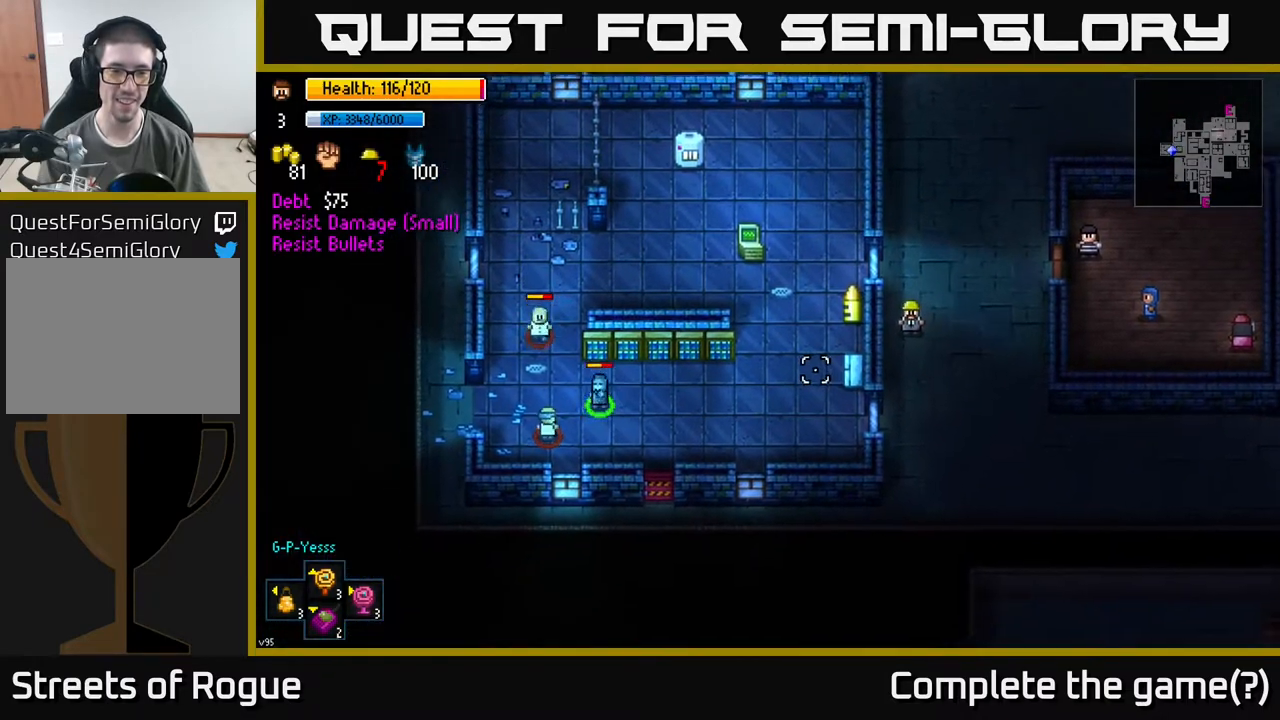
{"buttons": [], "left_stick": "down", "right_stick": "down-left", "events": [[450, "left_stick", "down"]]}
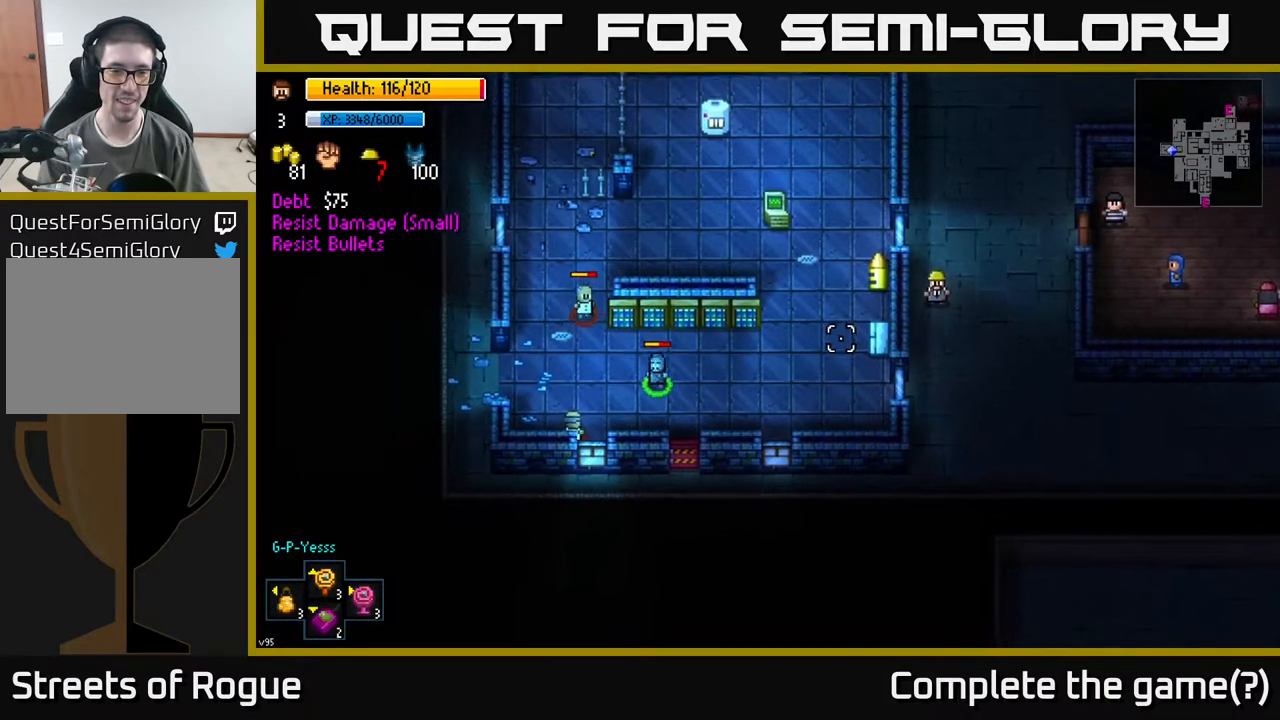
{"buttons": [], "left_stick": "down-left", "right_stick": "left", "events": [[200, "right_stick", "left"], [433, "left_stick", "down-left"]]}
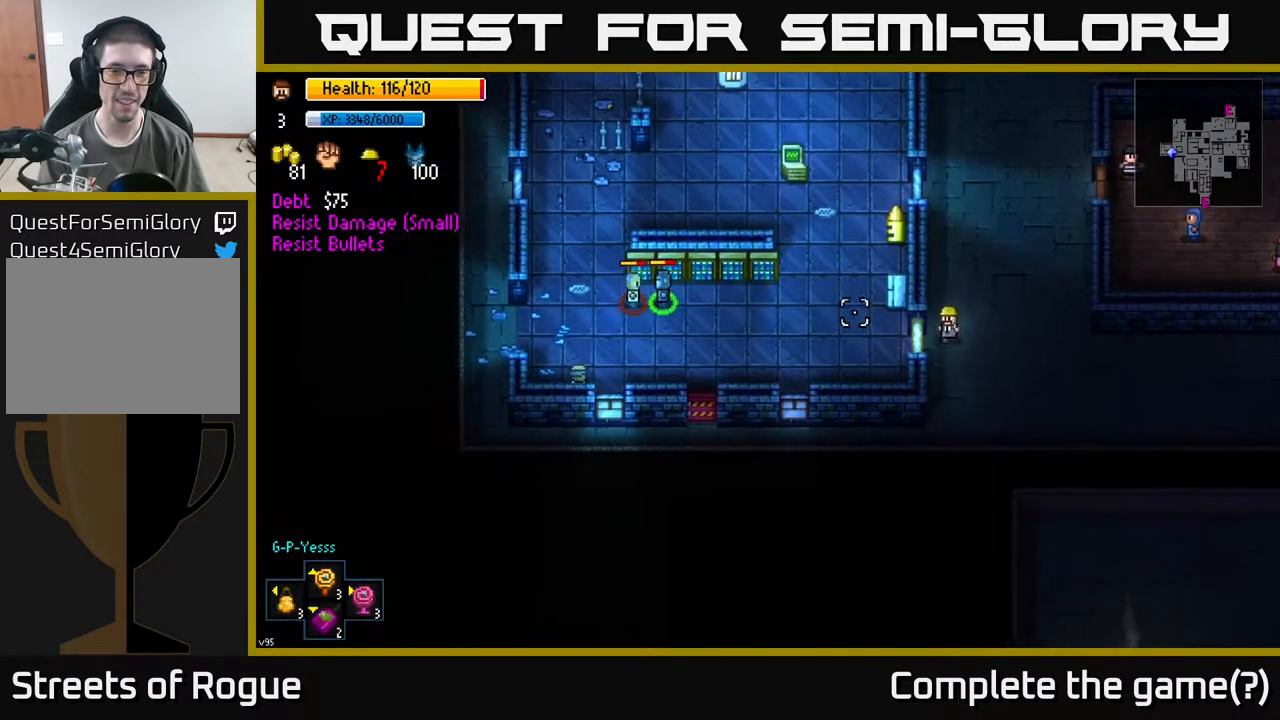
{"buttons": [], "left_stick": "center", "right_stick": "left", "events": [[83, "left_stick", "center"]]}